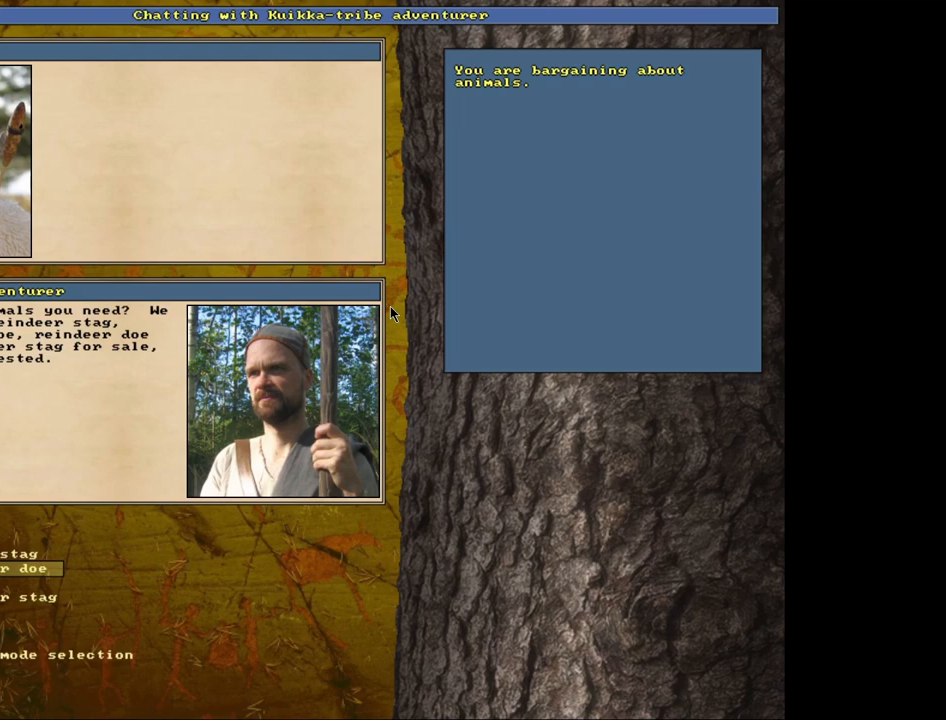
Gameplay with keyboard and mouse; each line is a JSON object with the keys and mouse buttons held at the frame after it. "events" lists presses ("down") and releases ("up") of ".", "/", "0", "1", "2", "3", "4", "5", "6", "8", "9", "a", "alt_l", "alt_r", "b", "backslash", "backspace", "c", "caps_lock", "comma", "ctrl_l", "ctrl_r", "d", "down", "e", "equals", "escape", "f", "f1", "f10", "f11", "f12", "f2", "f3", "f4", "f5", "f6", "f8", "f9", "g", "h", "i", "k", "l", "lbracket", "left", "minus", "n", "num0", "num1", "num2", "num3", "num4", "num5", "num6", "num7", "num8", "num9", "o", "p", "q", "quote", "r", "rbracket", "return", "right", "s", "semicolon", "shift_l", "shift_r", "space", "super", "t", "tab", "tilde", "up", "v", "w", "x", "y", "z", "mouse_left", "mouse_wheel", "mouse_right", "mouse_mb4" and "mouse_mb5" between this image and that frame as [ms after this image, input, new state], when the widget could be followed in between. "mouse_left", "mouse_wheel", "mouse_right", "mouse_mb4", "mouse_mb5" = the "left", "wheel", "right", "mb4", "mb5" buttons of the "mouse" list. No other keys are recorded. "wheel" means that the mouse wheel is clicked or scrolled. Mouse movement is not recorded. Not read: 7 f7 j m other_keys u.
{"keys": ["escape"], "mouse": [], "events": [[50, "escape", "down"], [183, "escape", "up"], [500, "escape", "down"]]}
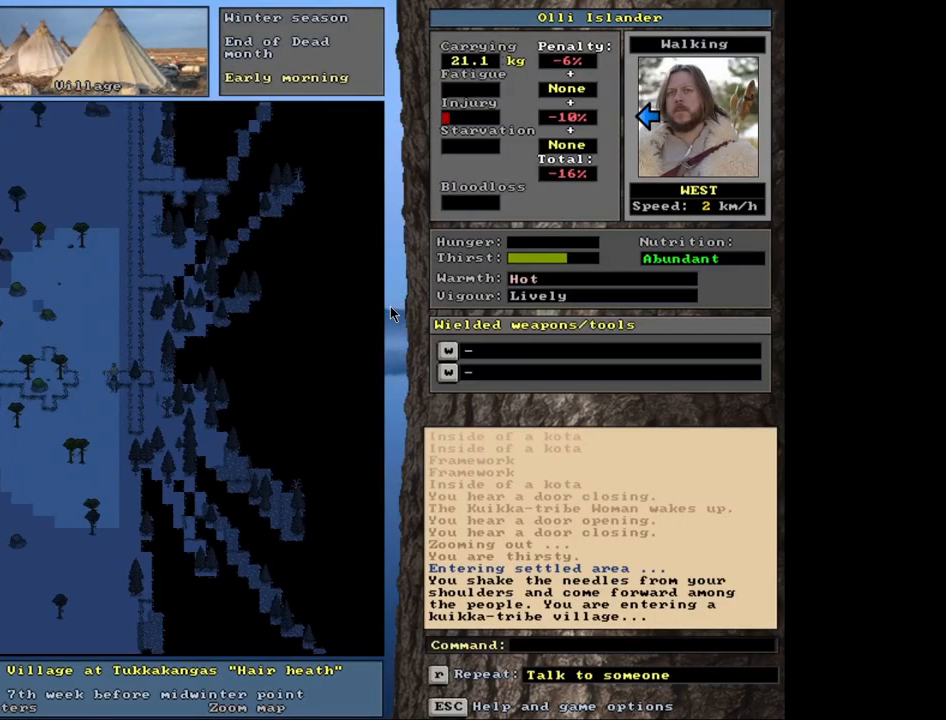
{"keys": [], "mouse": [], "events": [[83, "escape", "up"]]}
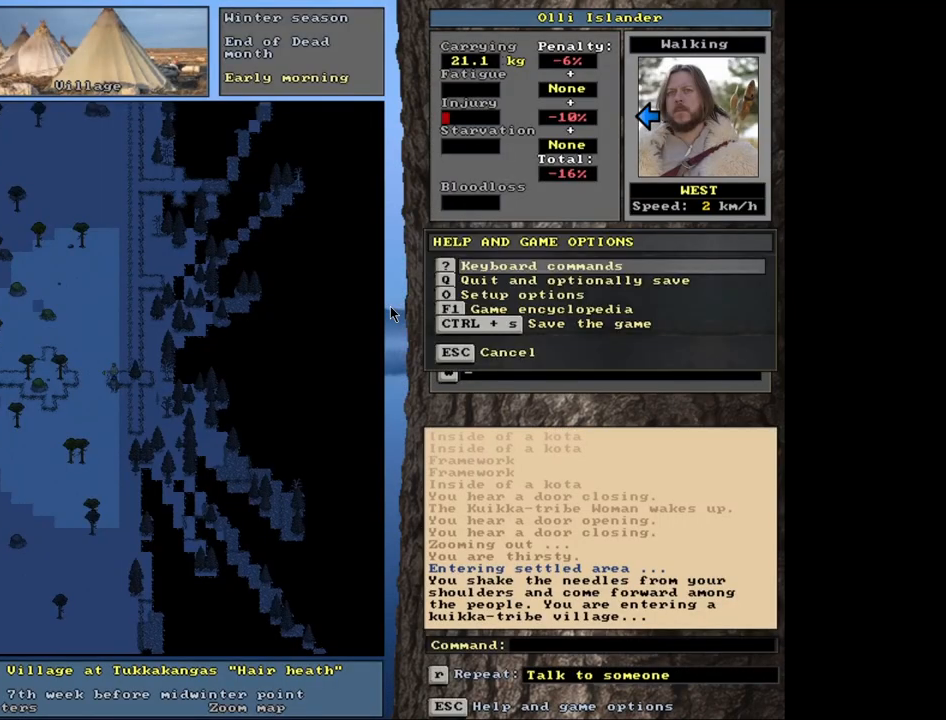
{"keys": [], "mouse": [], "events": [[150, "escape", "down"], [250, "escape", "up"]]}
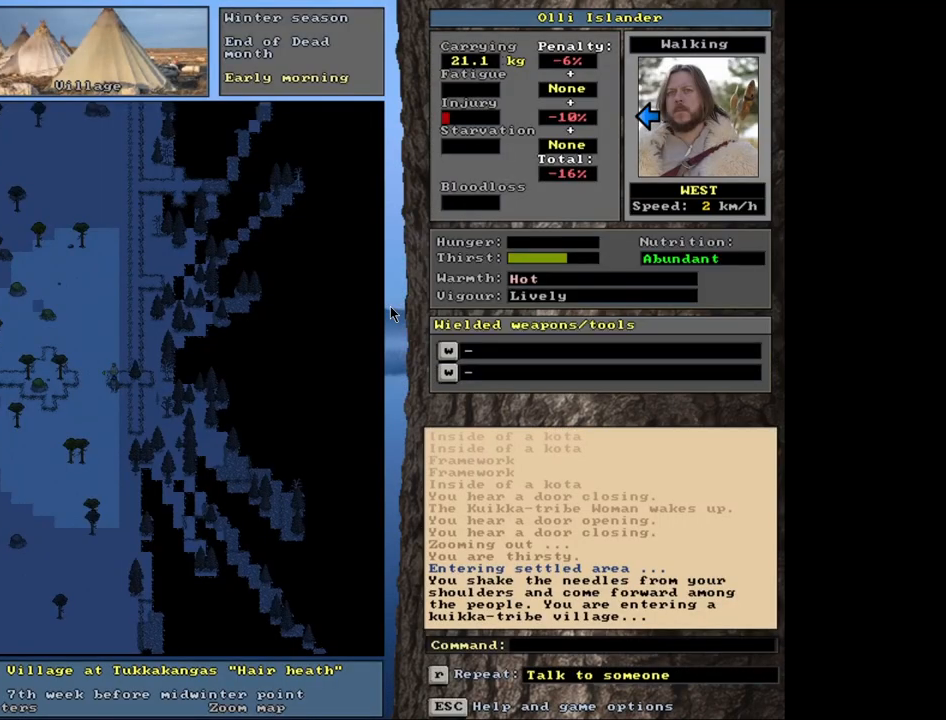
{"keys": [], "mouse": [], "events": []}
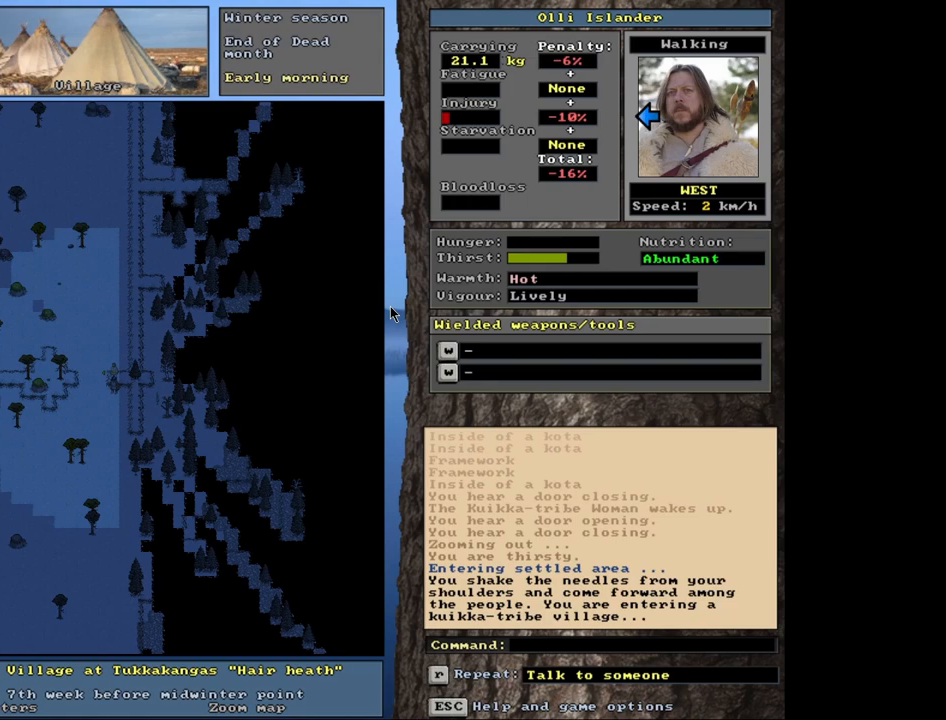
{"keys": ["p", "shift_l"], "mouse": [], "events": [[183, "shift_l", "down"], [433, "p", "down"]]}
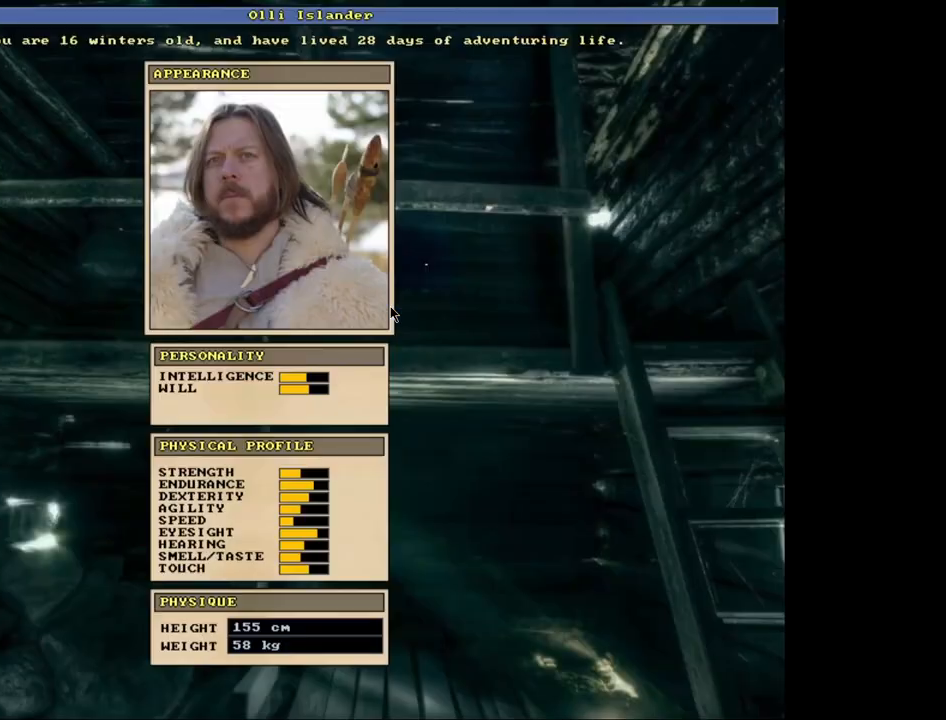
{"keys": [], "mouse": [], "events": [[33, "p", "up"], [233, "shift_l", "up"]]}
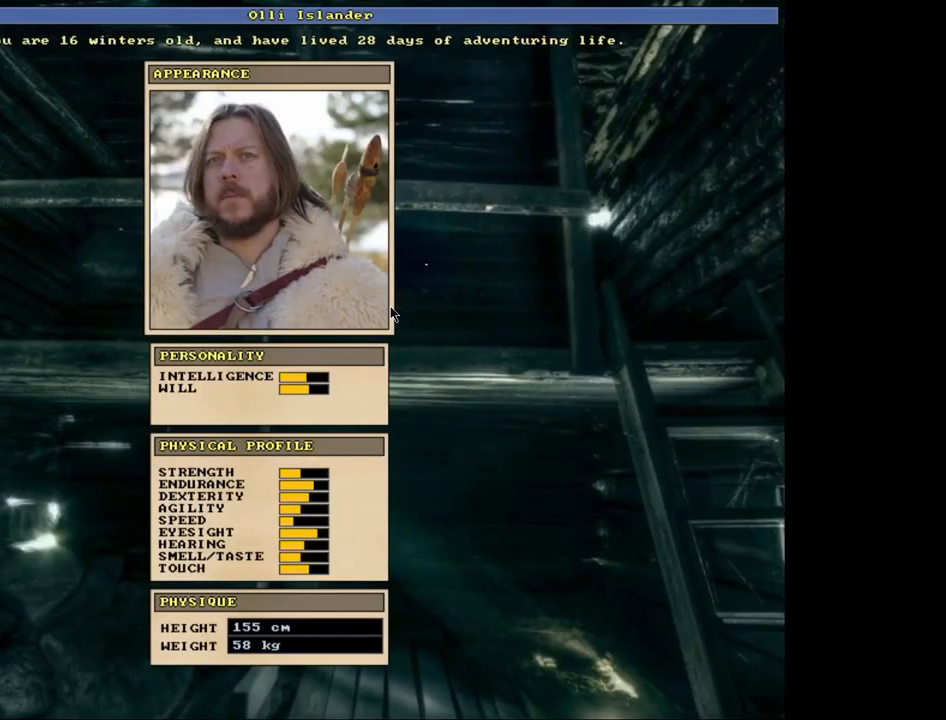
{"keys": ["escape"], "mouse": [], "events": [[483, "escape", "down"]]}
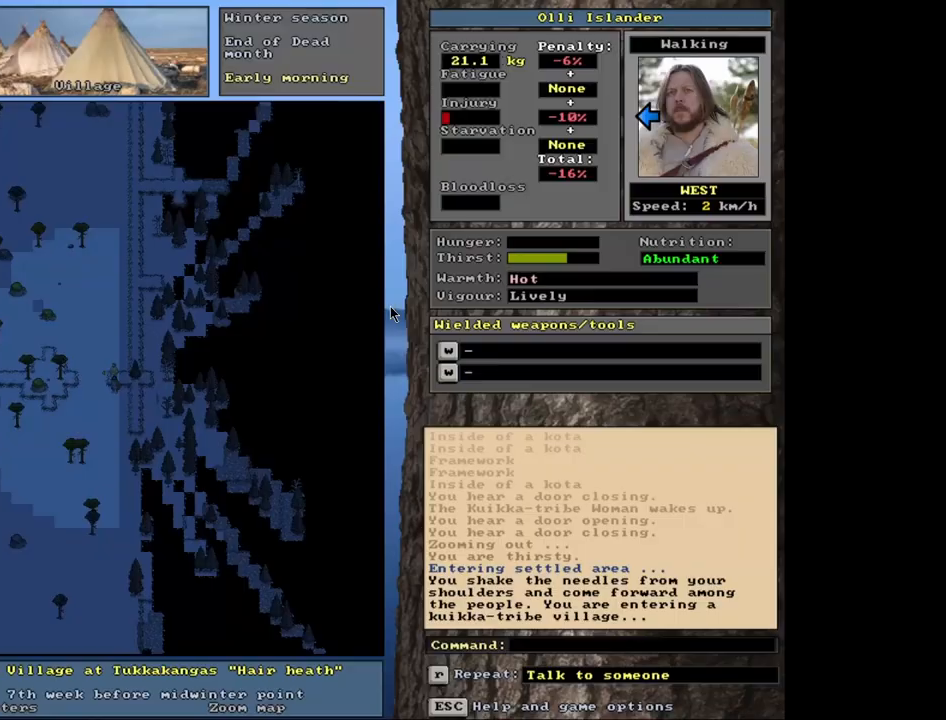
{"keys": [], "mouse": [], "events": [[67, "escape", "up"]]}
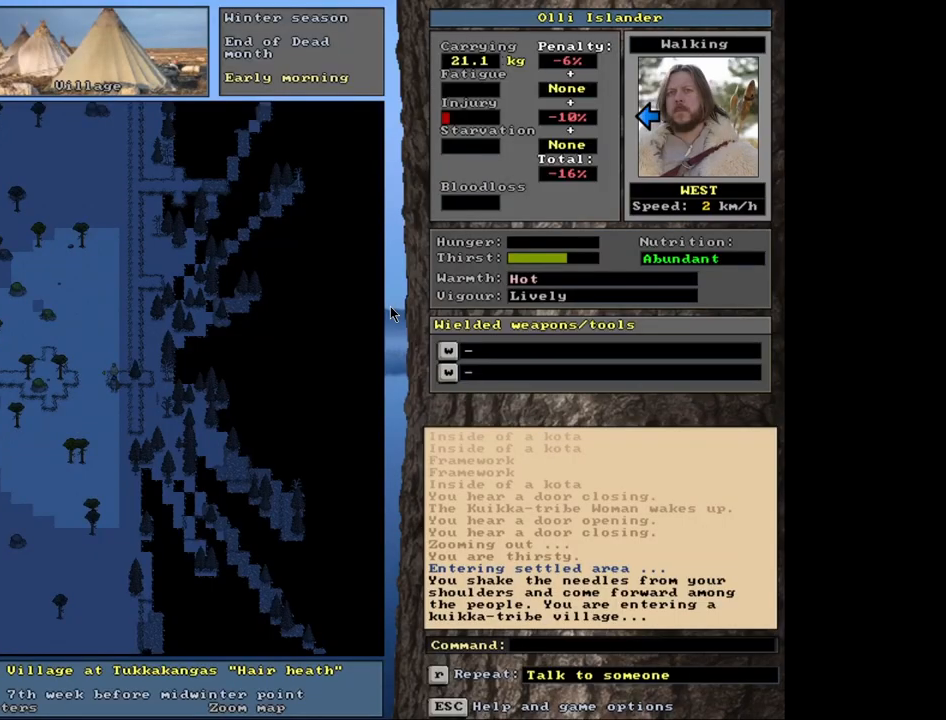
{"keys": [], "mouse": [], "events": []}
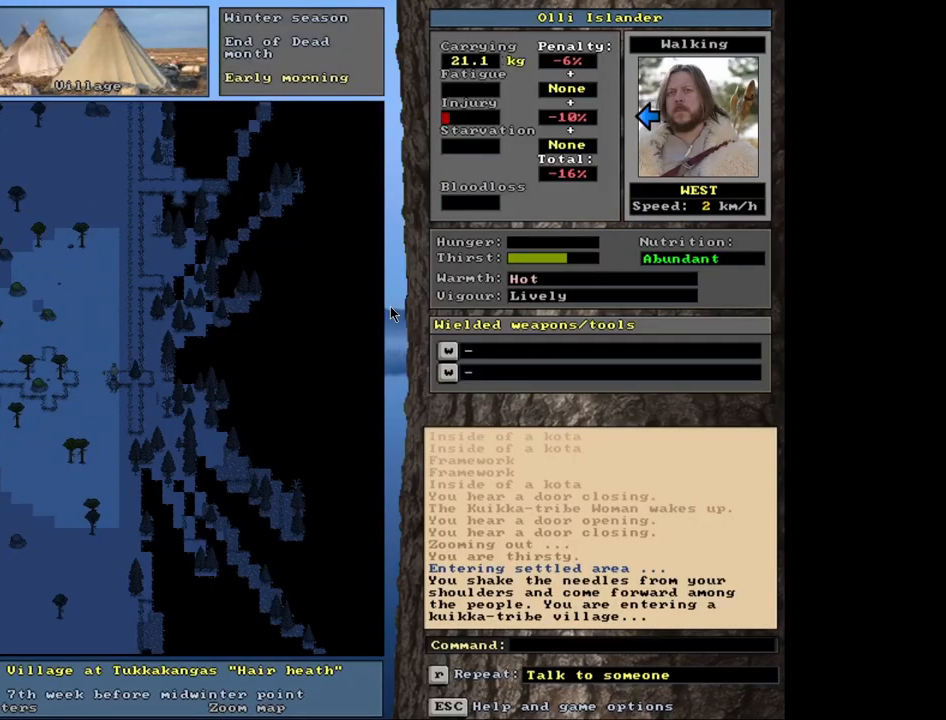
{"keys": ["f6"], "mouse": [], "events": [[383, "f6", "down"]]}
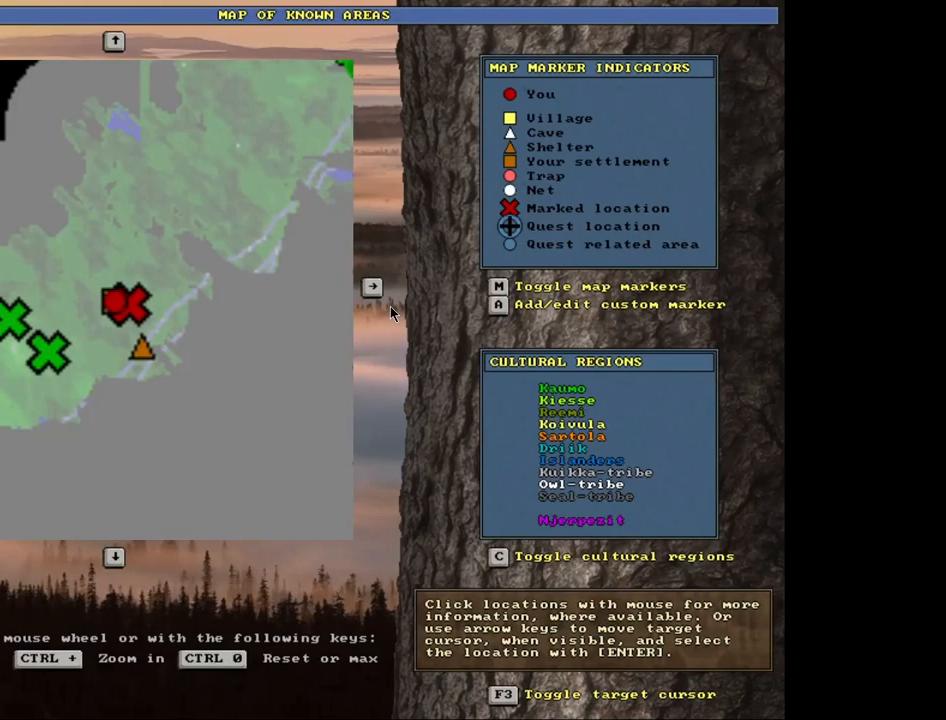
{"keys": [], "mouse": [], "events": [[33, "f6", "up"]]}
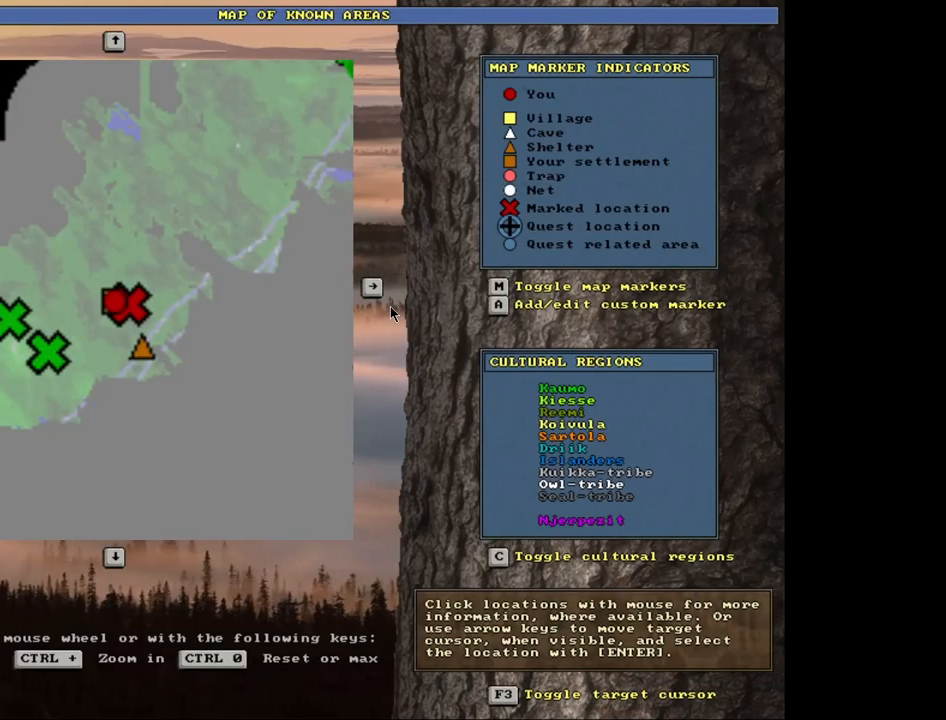
{"keys": ["a", "shift_l"], "mouse": [], "events": [[283, "shift_l", "down"], [433, "a", "down"]]}
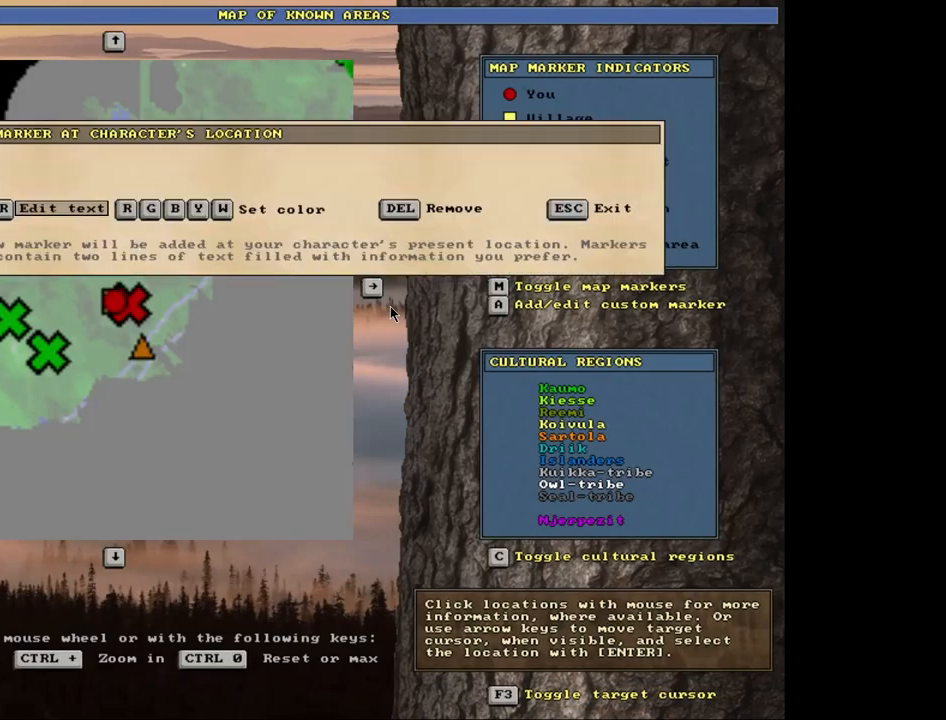
{"keys": ["shift_l"], "mouse": [], "events": [[83, "a", "up"]]}